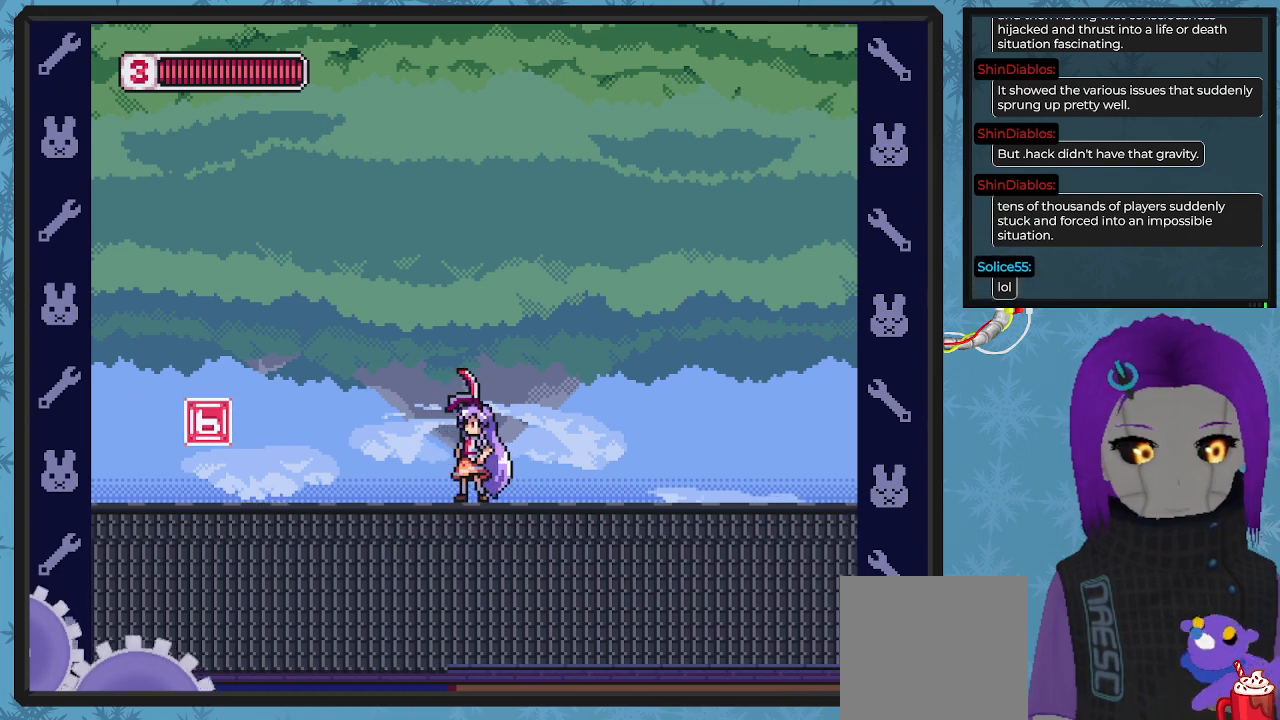
Gameplay with a controller (Xbox layout); each line is a JSON object with the inputs held at the frame after it. "events" lists button and stick changes between this image and that frame as [ms after this image, input, new state], when the widget could be followed in between. Not read: right_stick.
{"buttons": ["DPAD_LEFT"], "left_stick": "center", "events": [[233, "X", "down"], [300, "X", "up"], [433, "DPAD_LEFT", "down"]]}
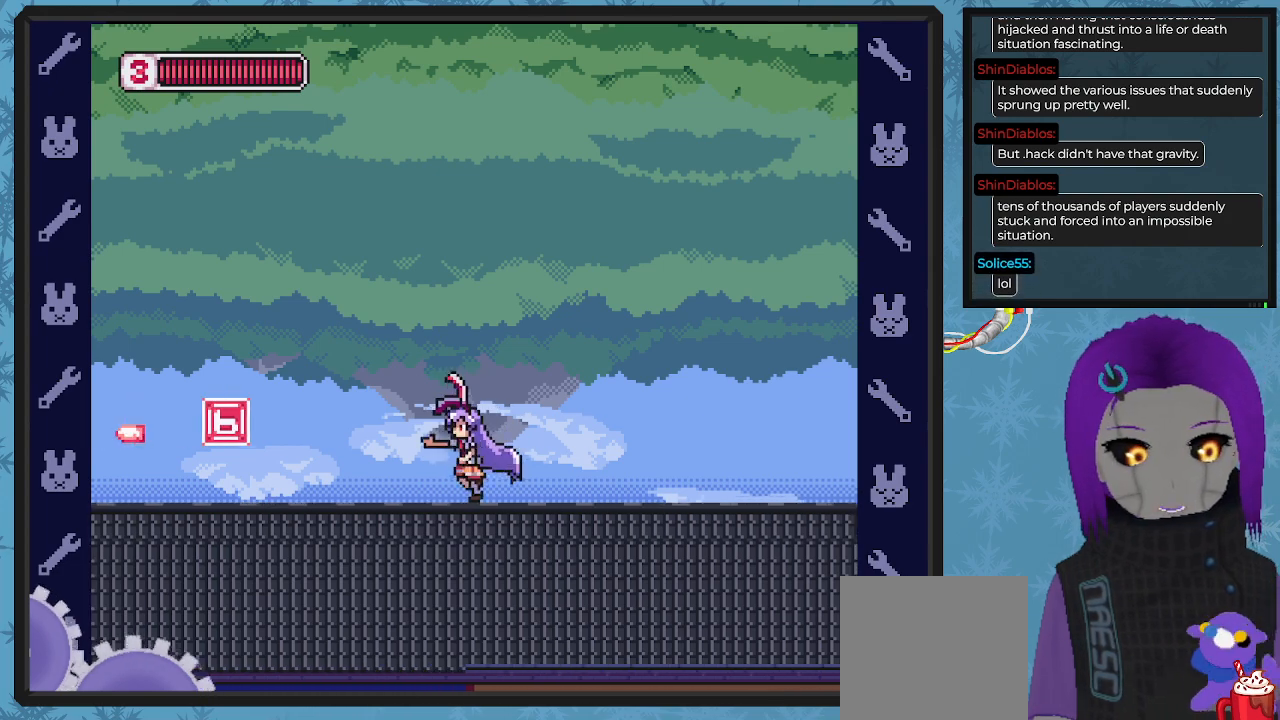
{"buttons": ["DPAD_LEFT"], "left_stick": "center", "events": []}
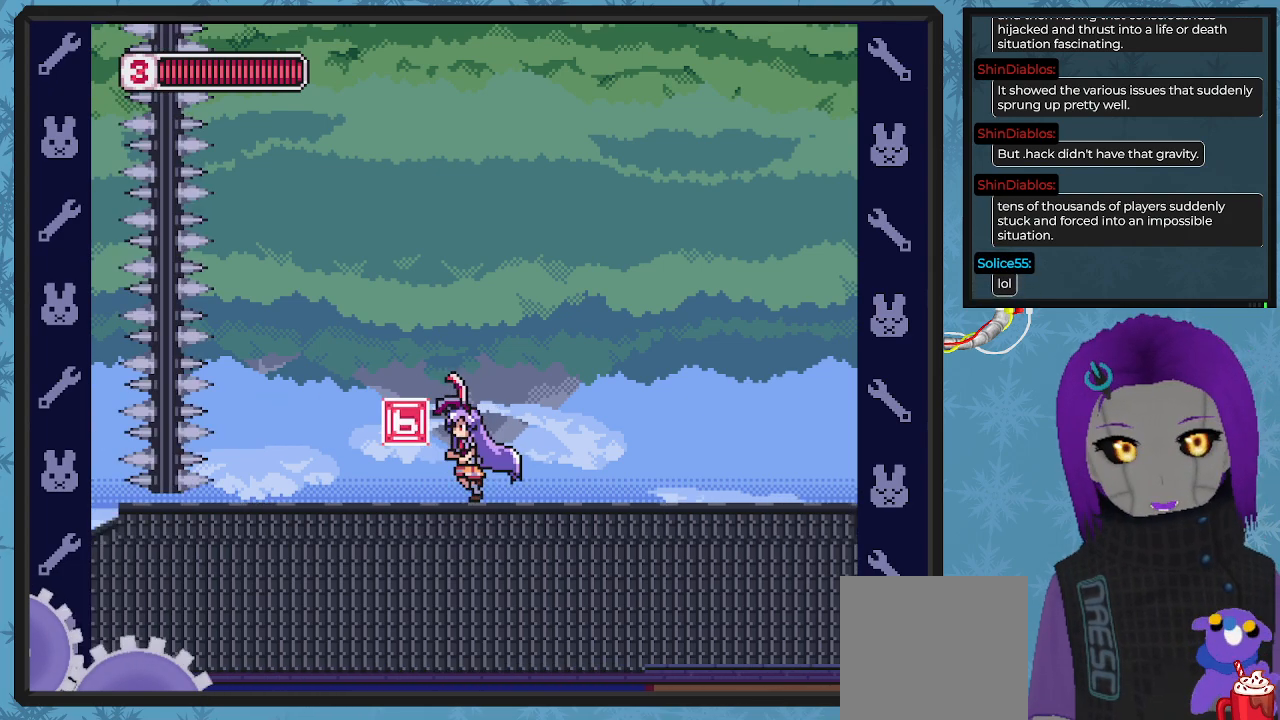
{"buttons": ["DPAD_RIGHT"], "left_stick": "center", "events": [[167, "DPAD_LEFT", "up"], [167, "DPAD_UP", "down"], [200, "DPAD_UP", "up"], [233, "DPAD_RIGHT", "down"]]}
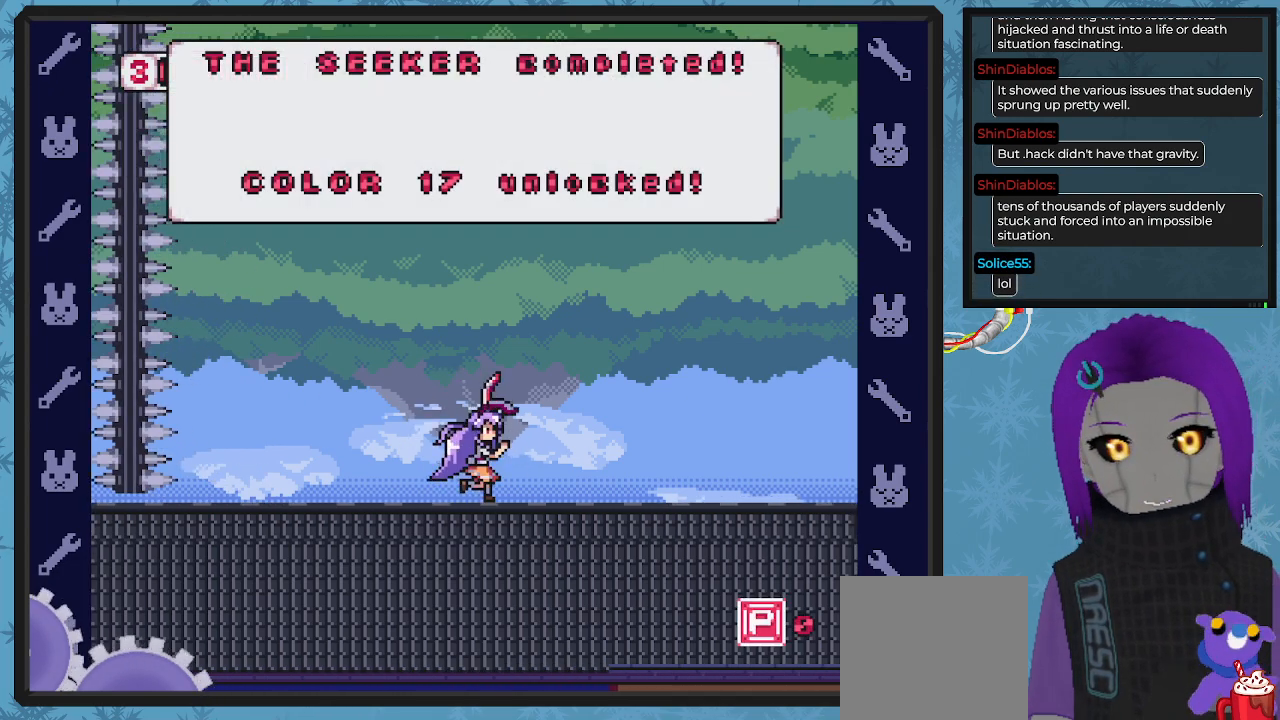
{"buttons": ["DPAD_RIGHT"], "left_stick": "center", "events": []}
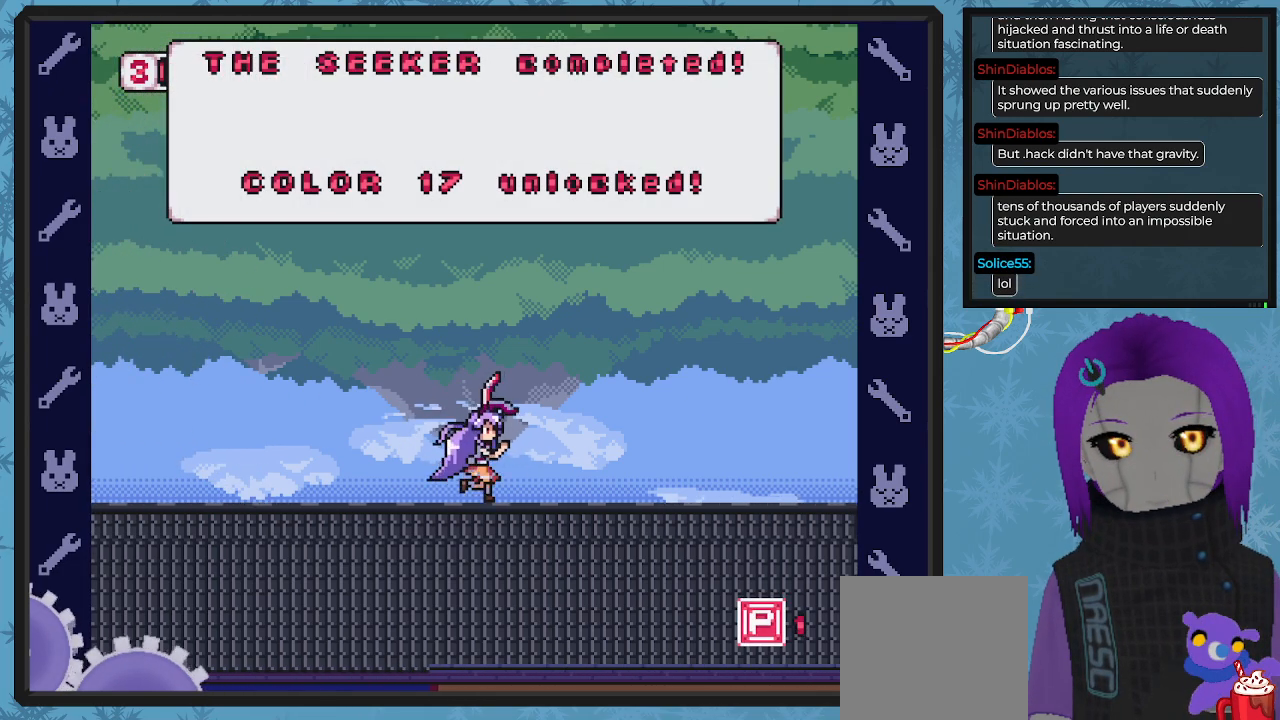
{"buttons": ["DPAD_RIGHT"], "left_stick": "center", "events": []}
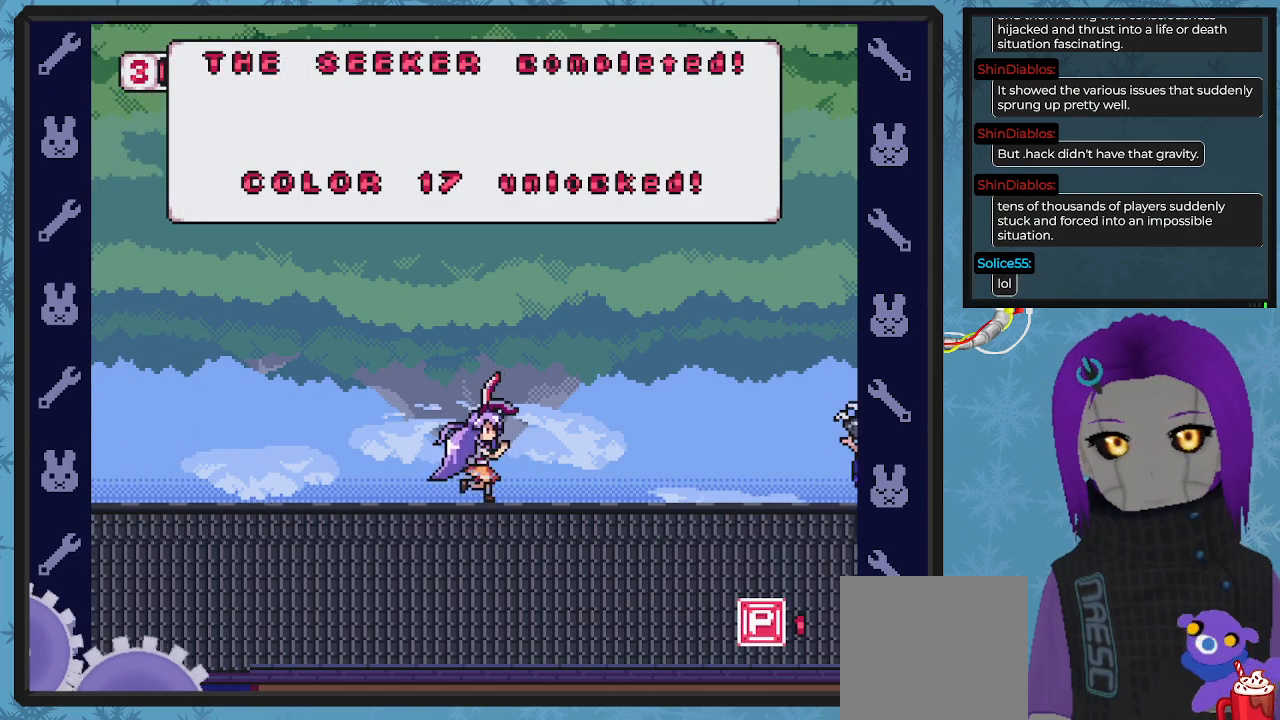
{"buttons": ["X"], "left_stick": "center", "events": [[500, "DPAD_RIGHT", "up"], [500, "X", "down"]]}
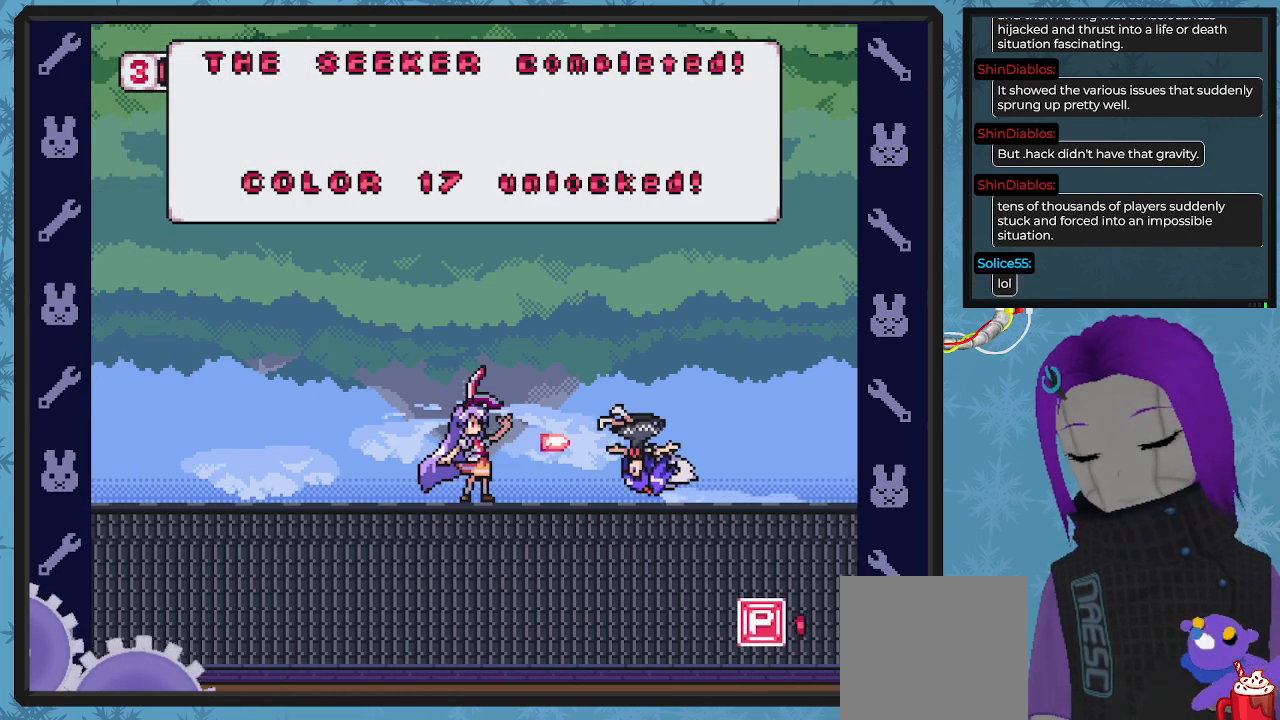
{"buttons": [], "left_stick": "center", "events": [[67, "X", "up"], [133, "X", "down"], [233, "X", "up"], [300, "X", "down"], [367, "X", "up"], [433, "X", "down"], [500, "X", "up"]]}
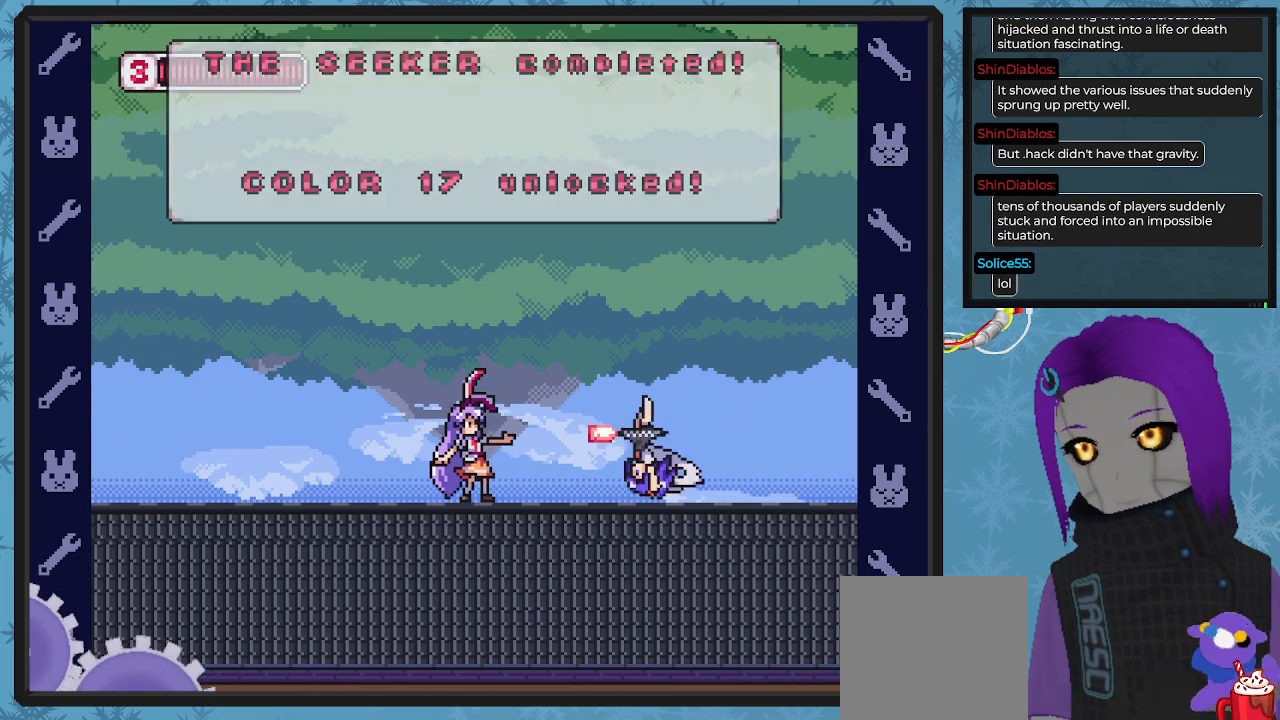
{"buttons": ["A", "DPAD_RIGHT"], "left_stick": "center", "events": [[67, "X", "down"], [167, "X", "up"], [233, "X", "down"], [300, "X", "up"], [333, "A", "down"], [433, "DPAD_RIGHT", "down"]]}
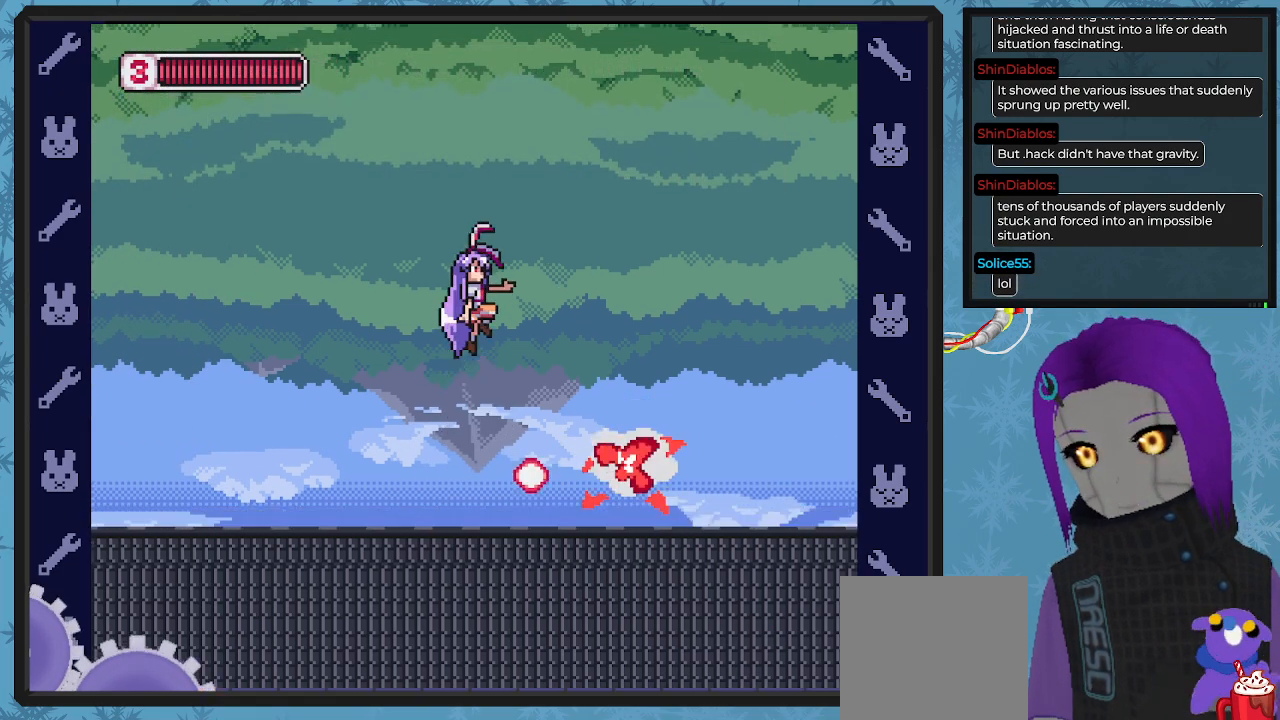
{"buttons": ["DPAD_RIGHT"], "left_stick": "center", "events": [[233, "DPAD_RIGHT", "up"], [333, "A", "up"], [367, "DPAD_RIGHT", "down"]]}
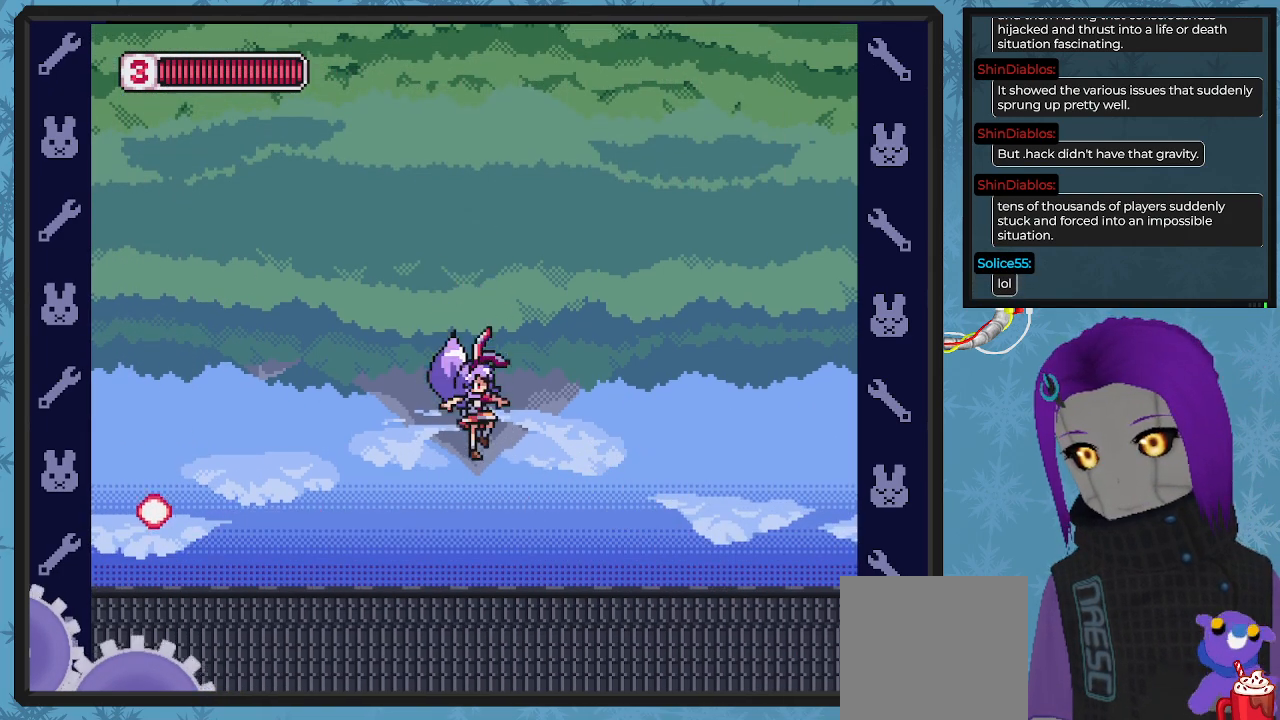
{"buttons": ["DPAD_RIGHT"], "left_stick": "center", "events": []}
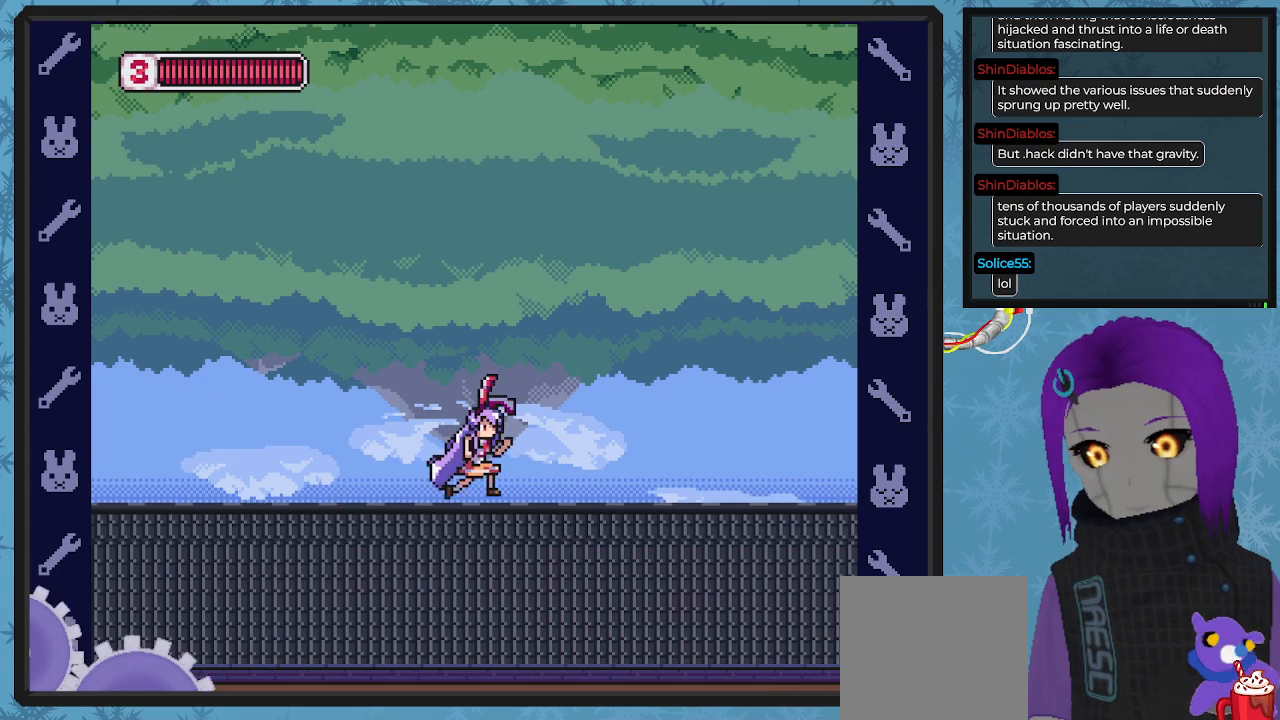
{"buttons": ["DPAD_RIGHT"], "left_stick": "center", "events": []}
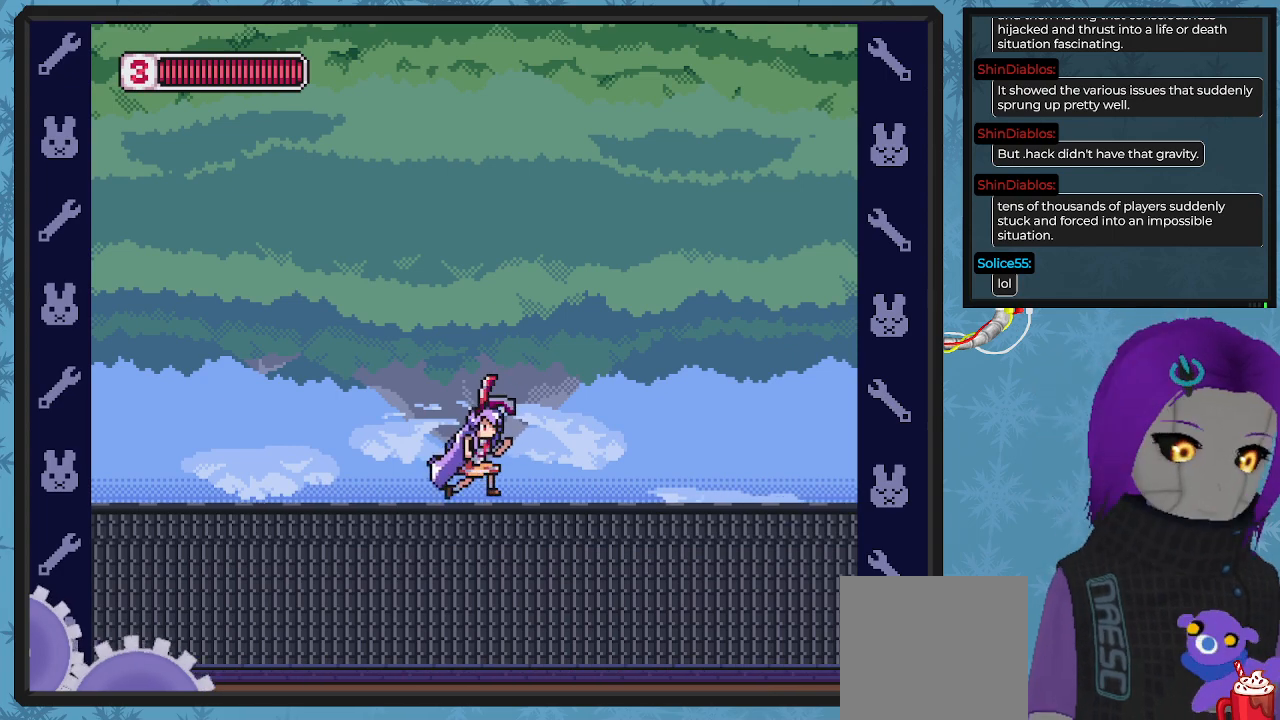
{"buttons": ["DPAD_RIGHT"], "left_stick": "center", "events": []}
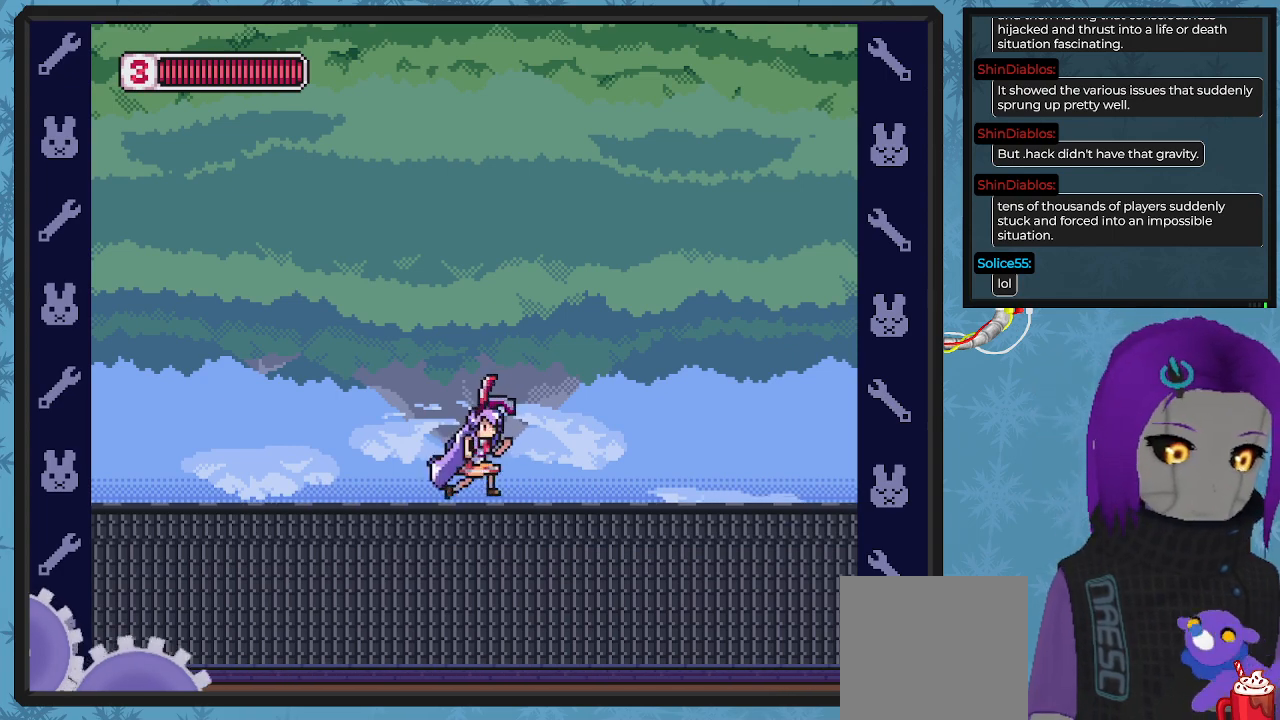
{"buttons": ["DPAD_RIGHT"], "left_stick": "center", "events": []}
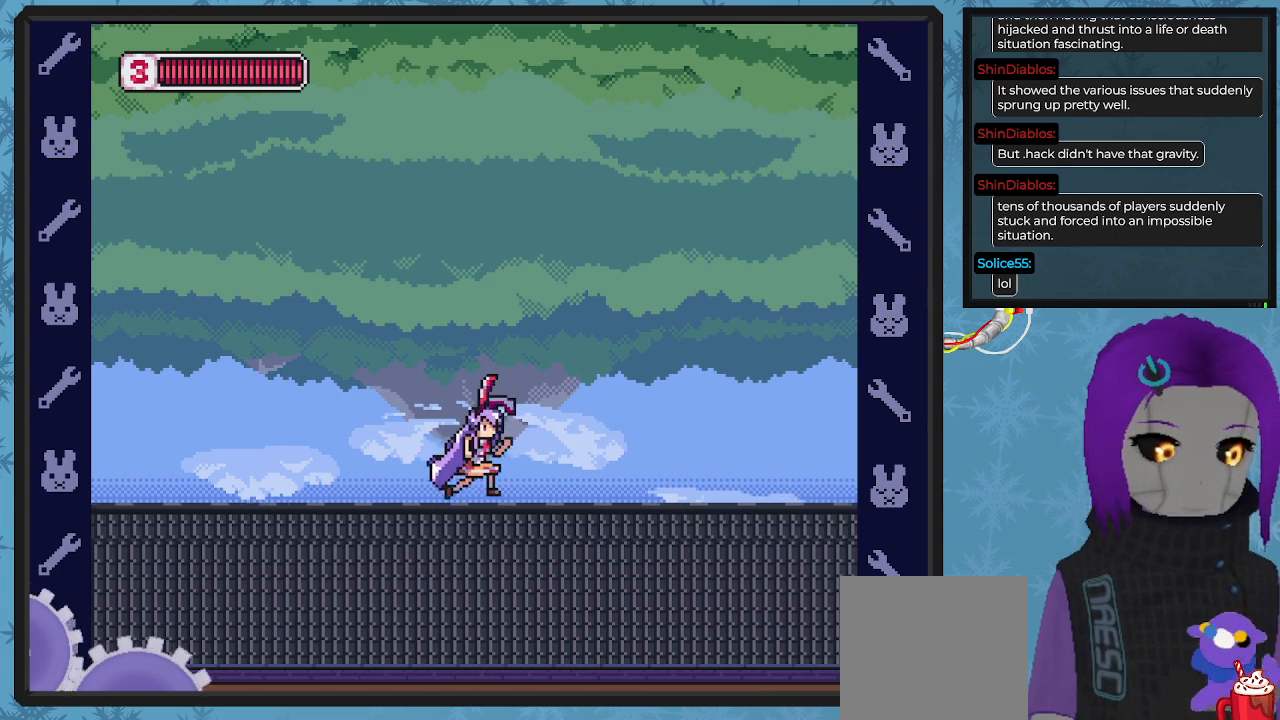
{"buttons": ["DPAD_RIGHT"], "left_stick": "center", "events": []}
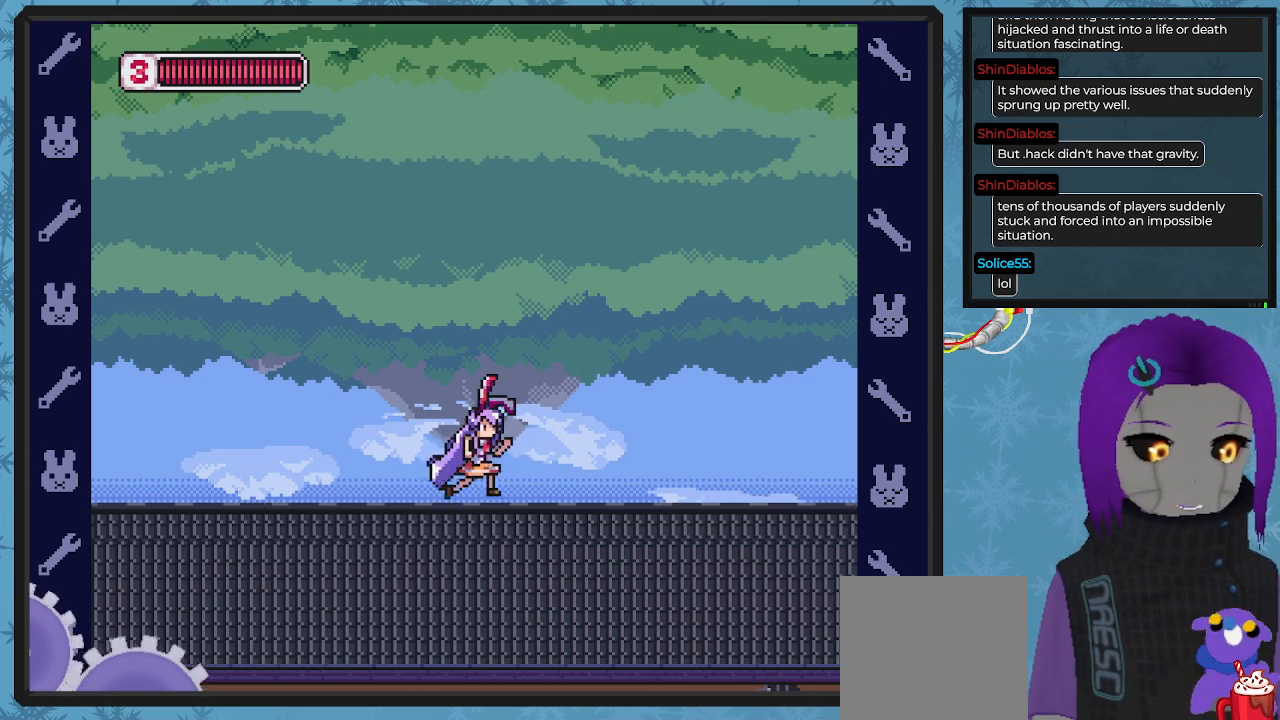
{"buttons": ["DPAD_RIGHT"], "left_stick": "center", "events": []}
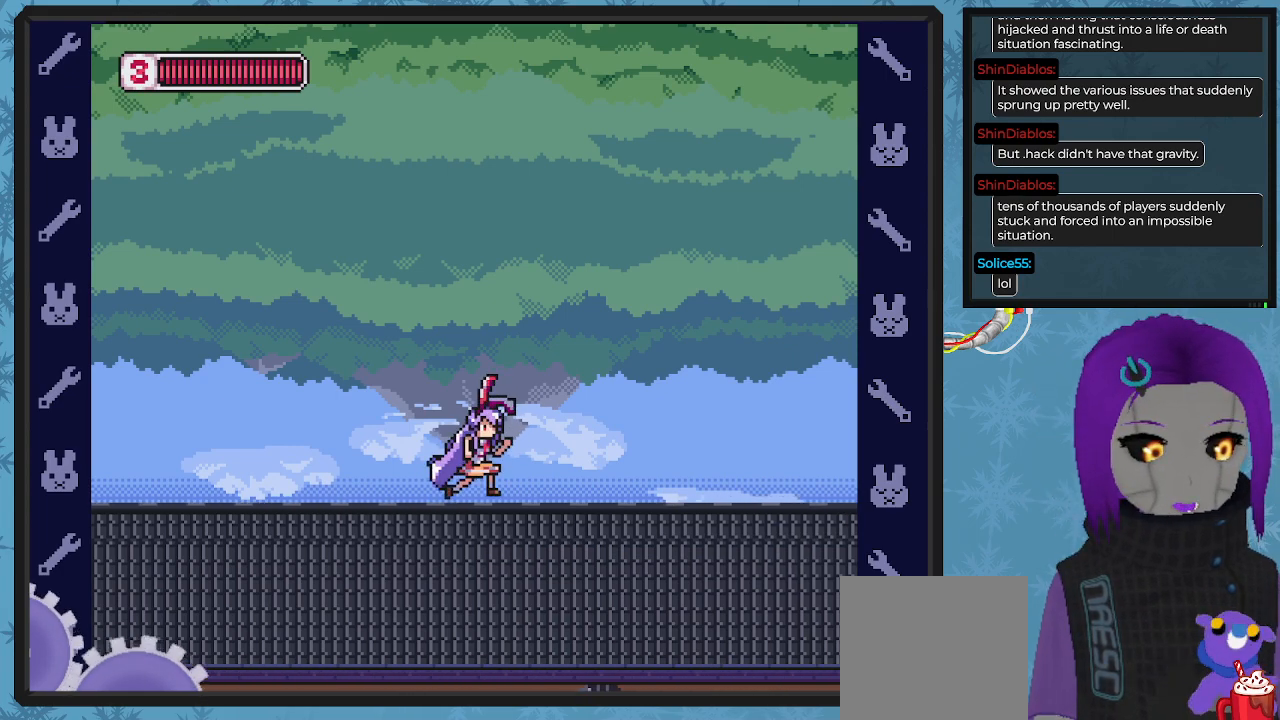
{"buttons": ["DPAD_RIGHT"], "left_stick": "center", "events": []}
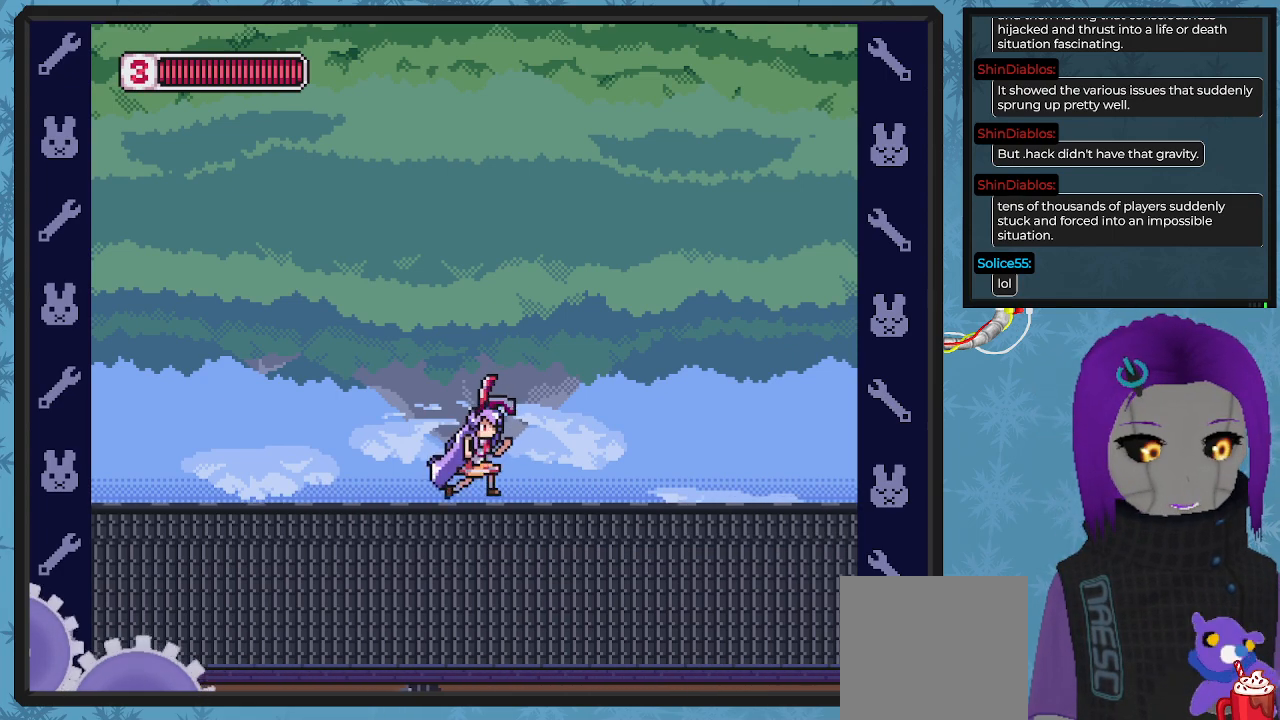
{"buttons": ["DPAD_RIGHT"], "left_stick": "center", "events": []}
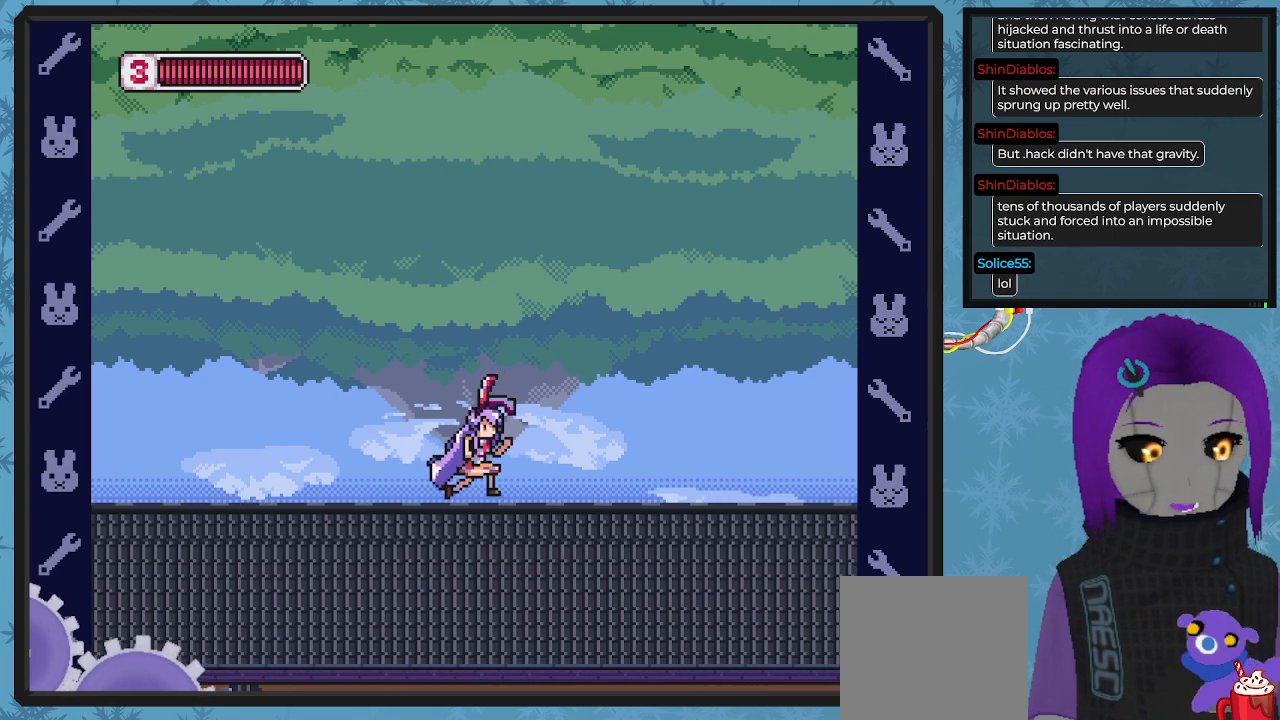
{"buttons": ["DPAD_RIGHT"], "left_stick": "center", "events": []}
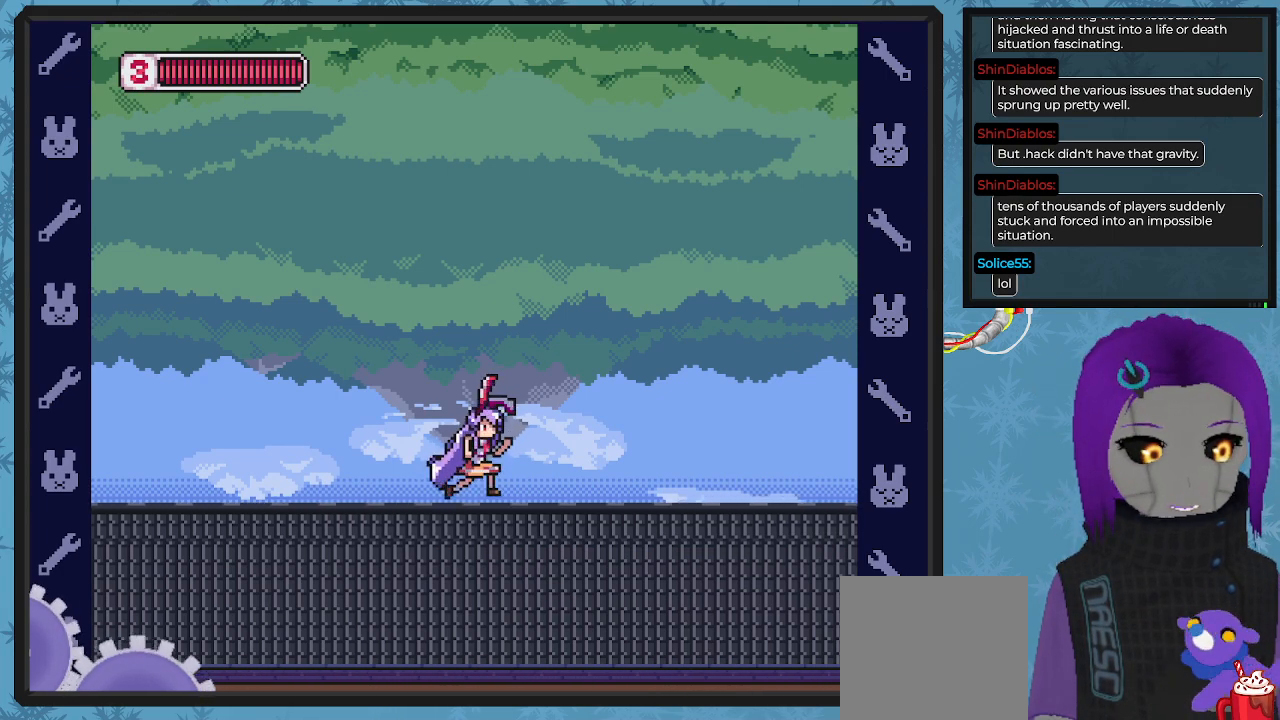
{"buttons": ["DPAD_RIGHT"], "left_stick": "center", "events": []}
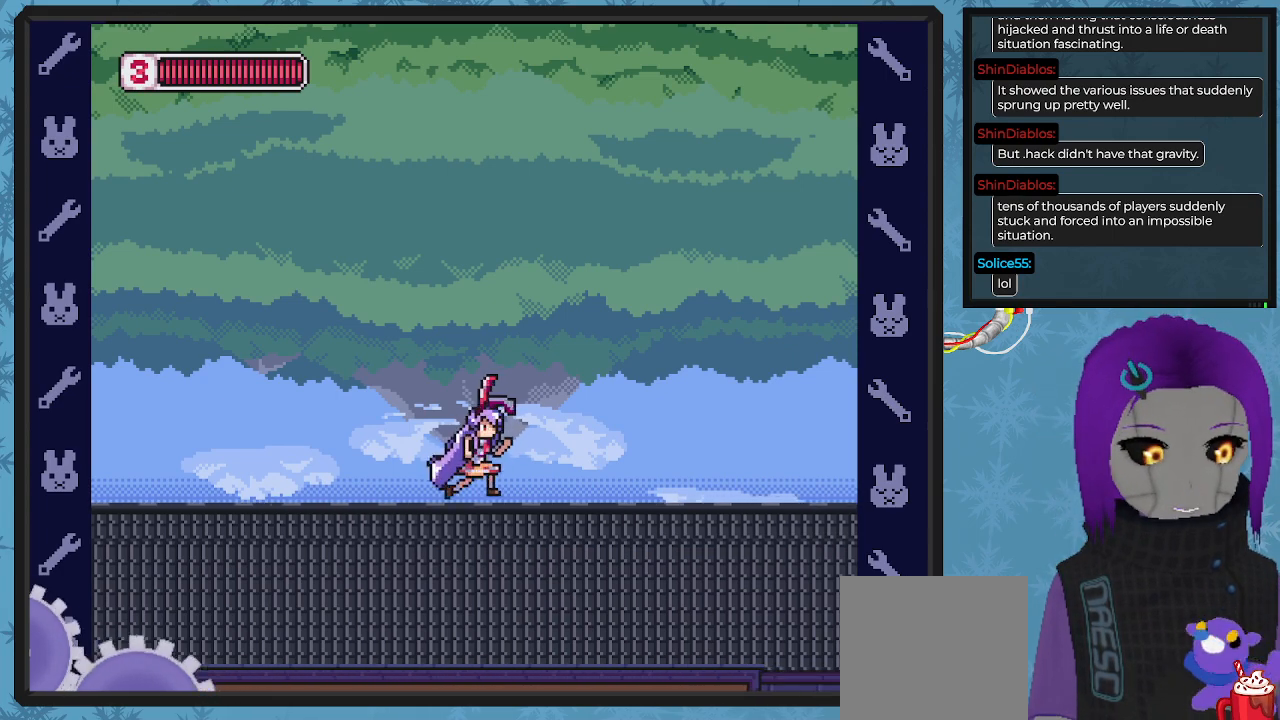
{"buttons": ["DPAD_RIGHT"], "left_stick": "center", "events": []}
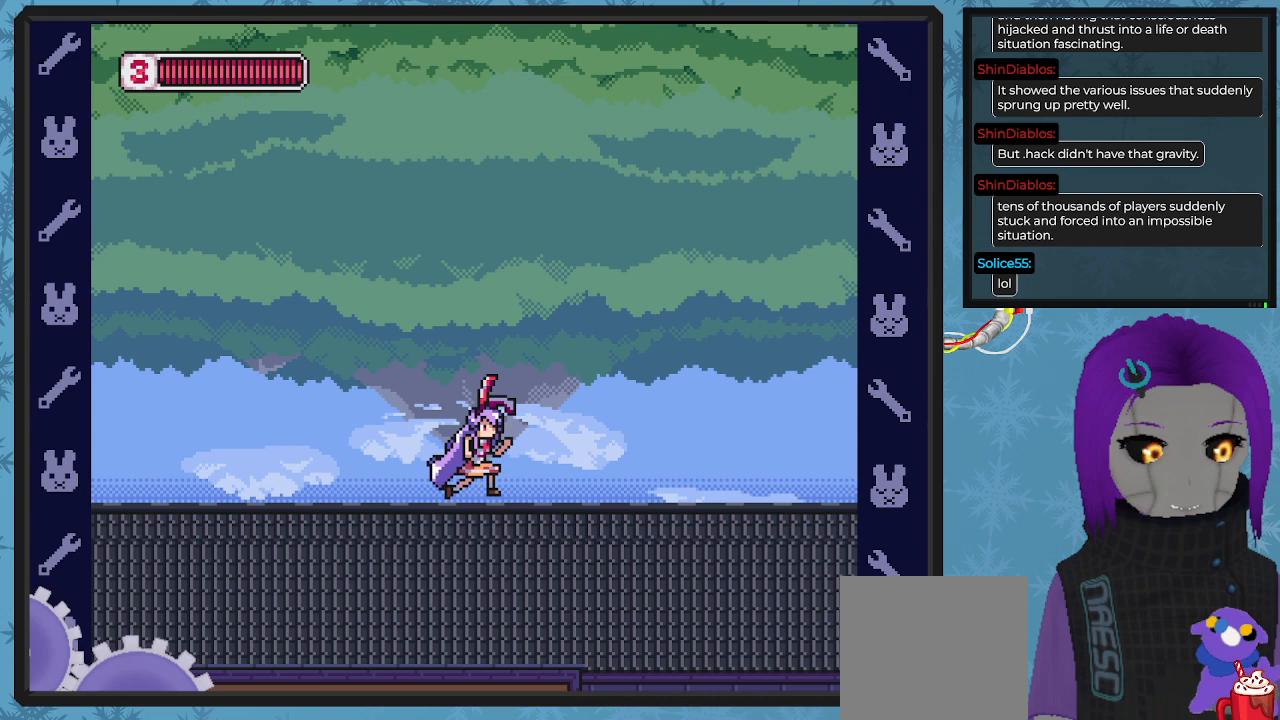
{"buttons": ["DPAD_RIGHT"], "left_stick": "center", "events": []}
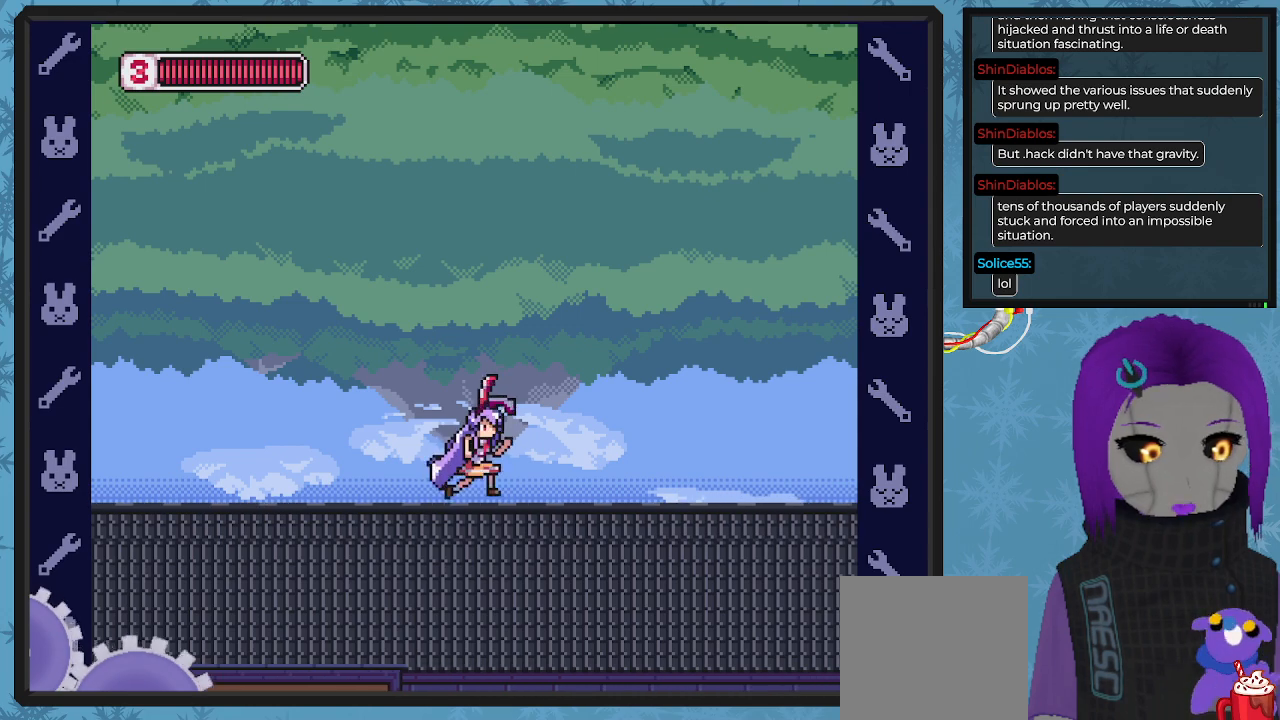
{"buttons": ["DPAD_RIGHT"], "left_stick": "center", "events": []}
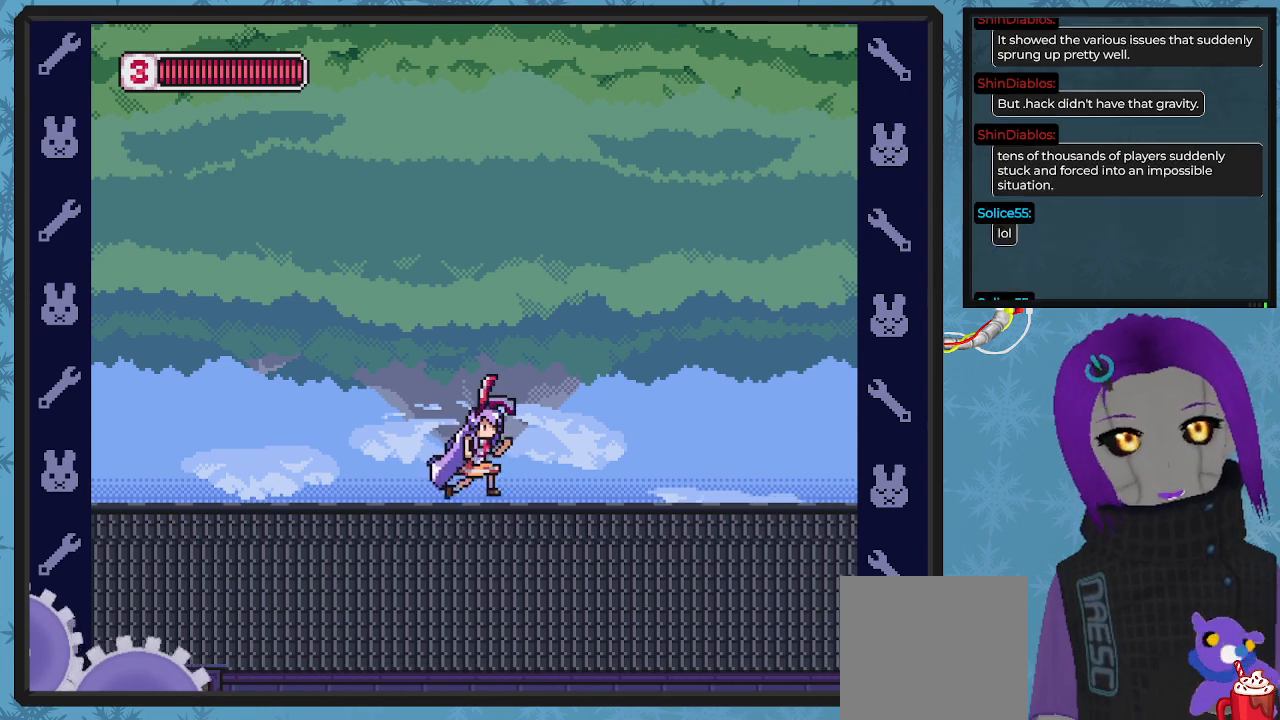
{"buttons": ["DPAD_RIGHT"], "left_stick": "center", "events": []}
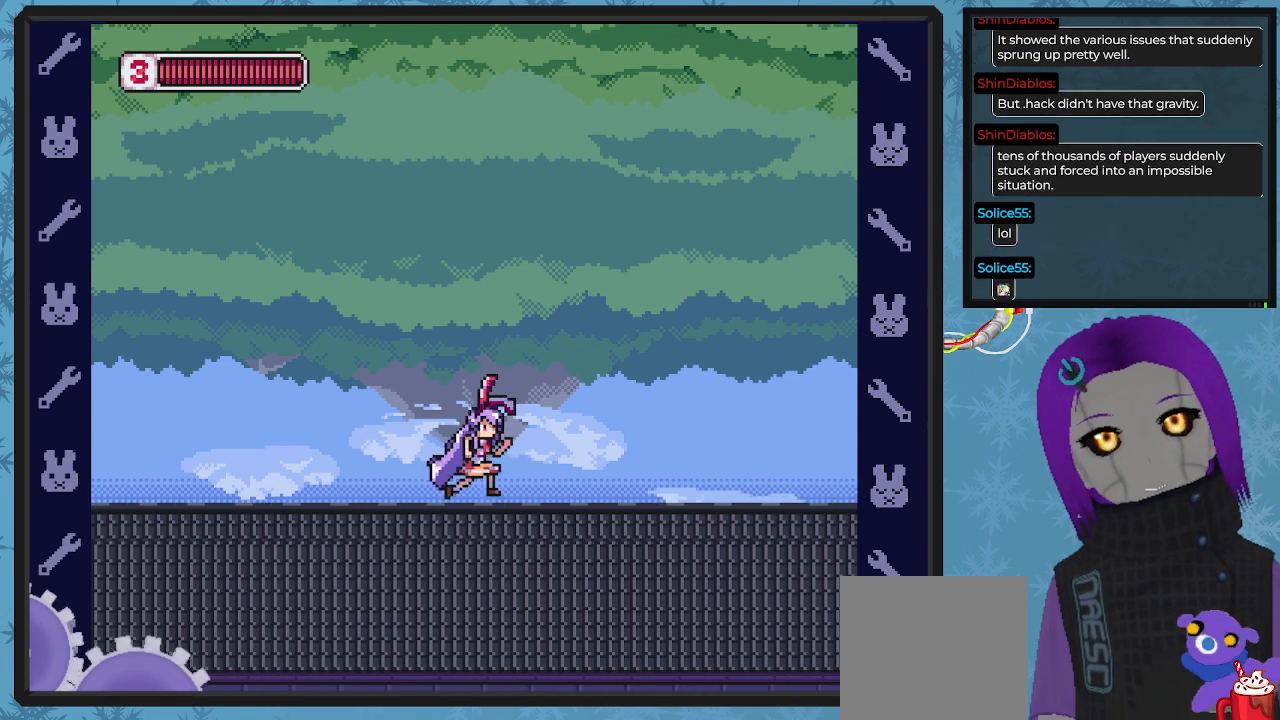
{"buttons": ["DPAD_RIGHT"], "left_stick": "center", "events": []}
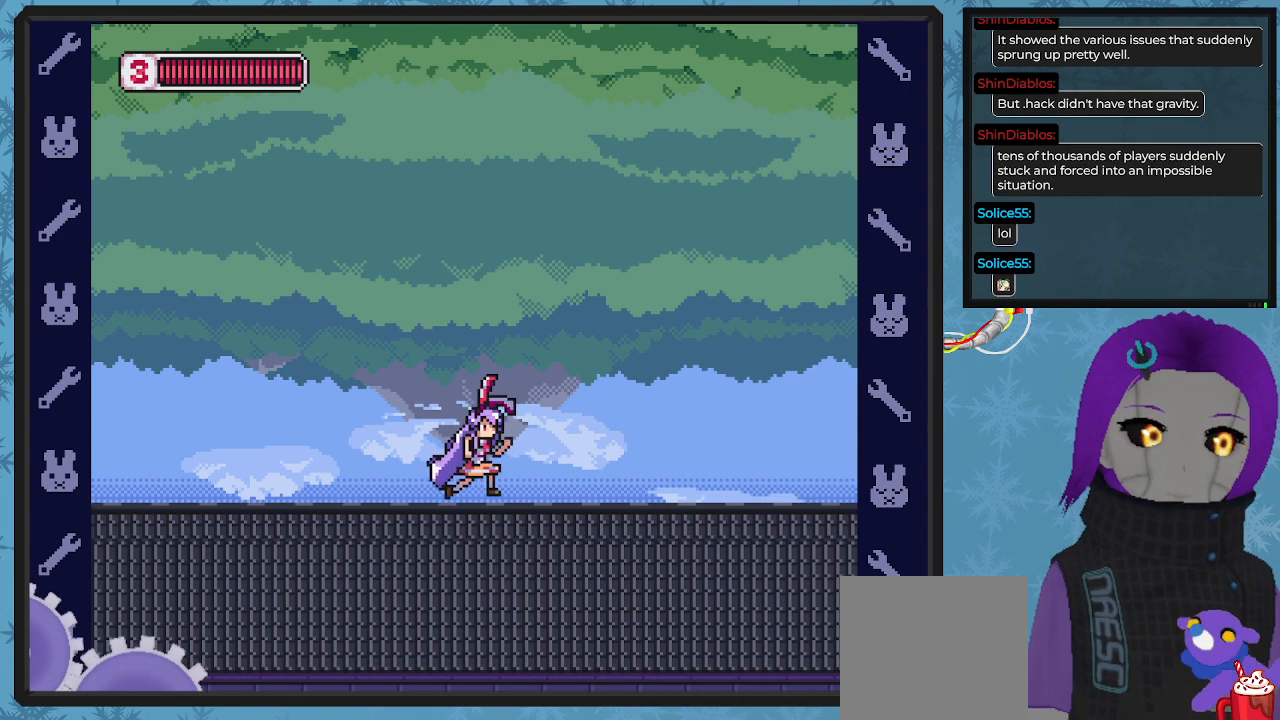
{"buttons": ["DPAD_RIGHT"], "left_stick": "center", "events": []}
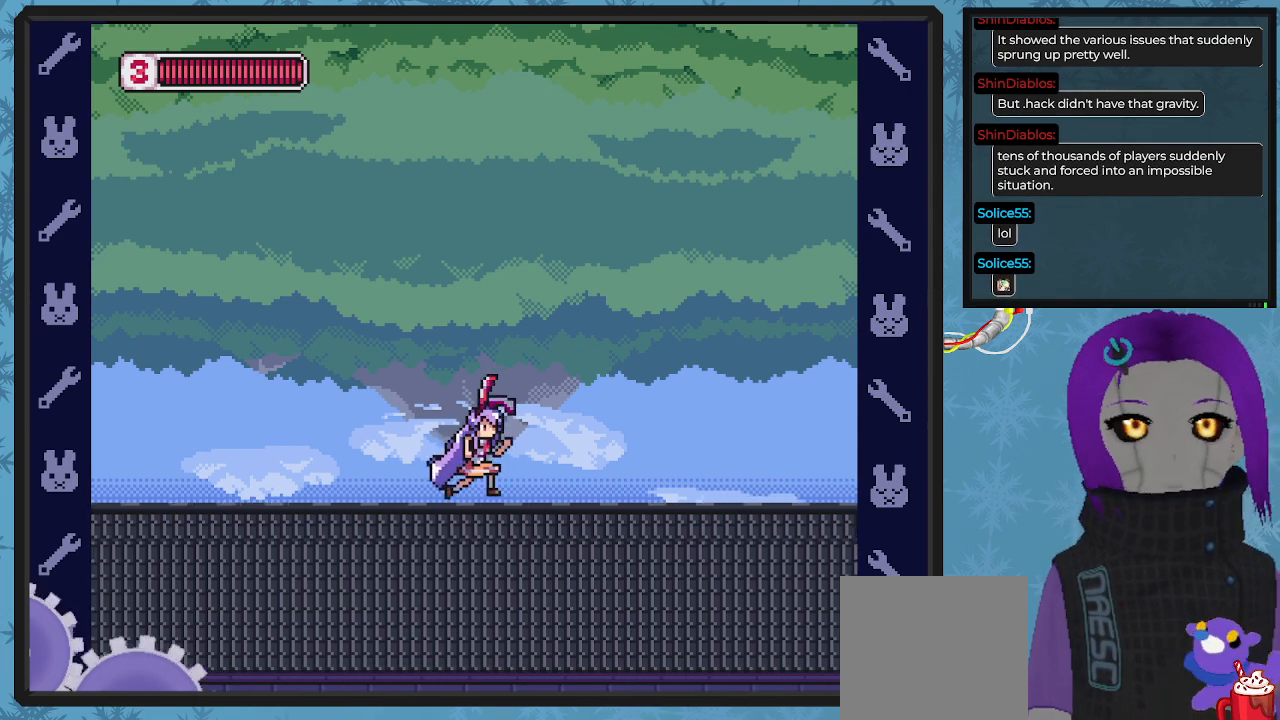
{"buttons": ["DPAD_RIGHT"], "left_stick": "center", "events": []}
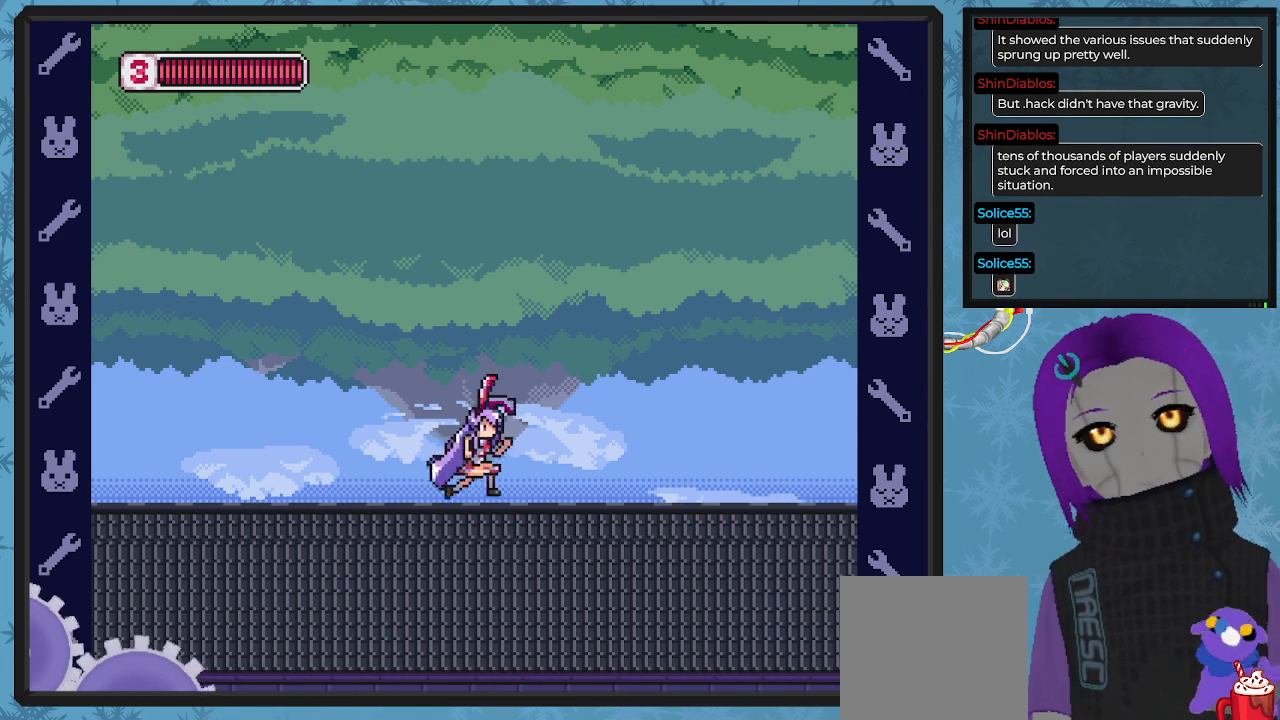
{"buttons": ["DPAD_RIGHT"], "left_stick": "center", "events": []}
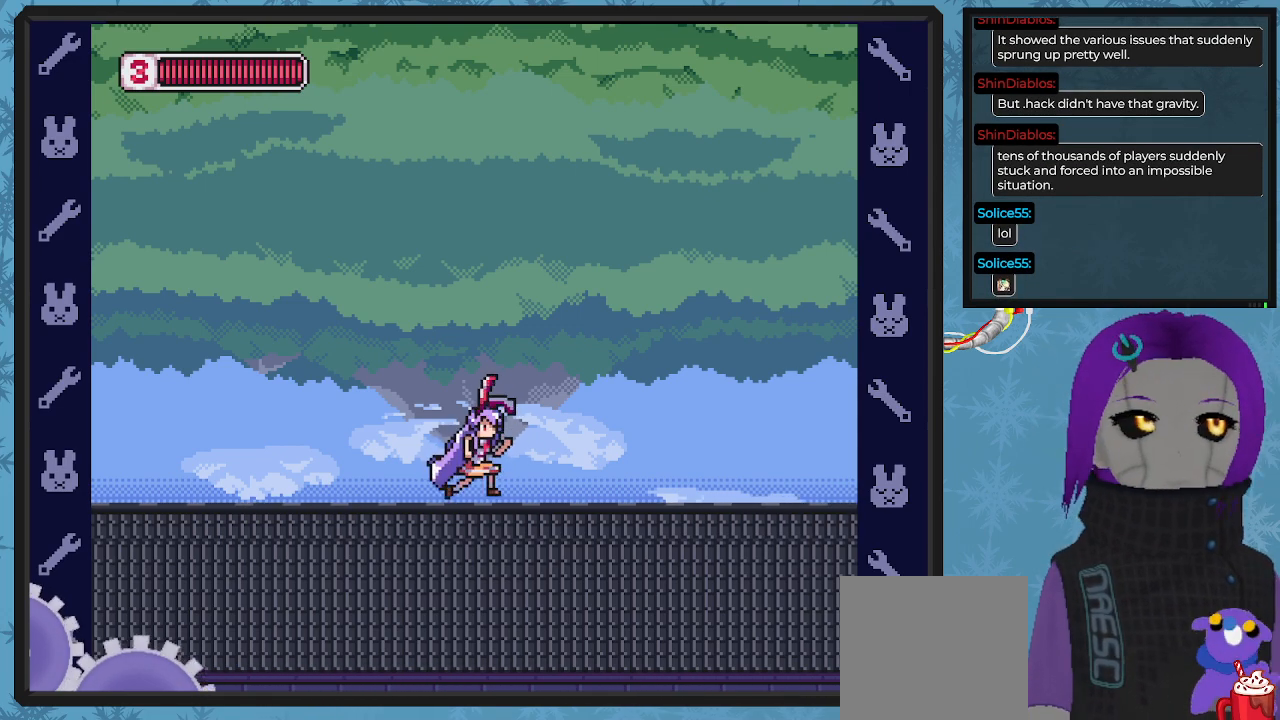
{"buttons": ["DPAD_RIGHT"], "left_stick": "center", "events": []}
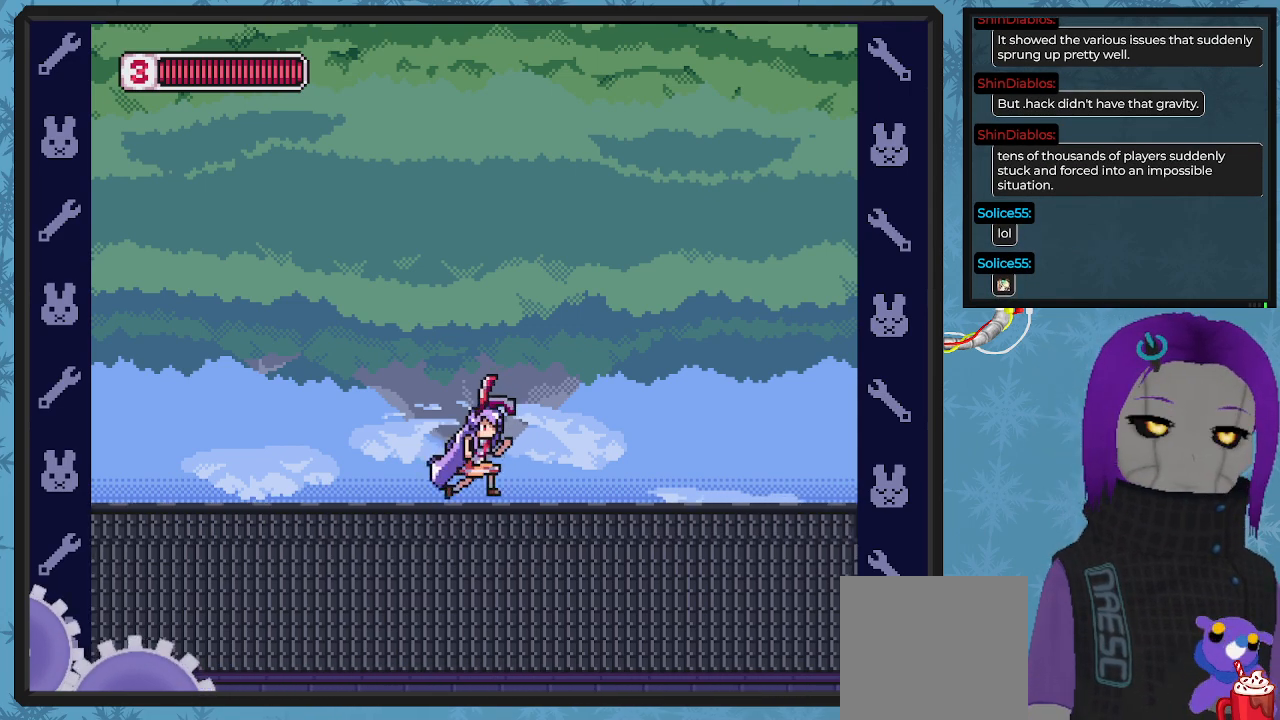
{"buttons": ["DPAD_RIGHT"], "left_stick": "center", "events": []}
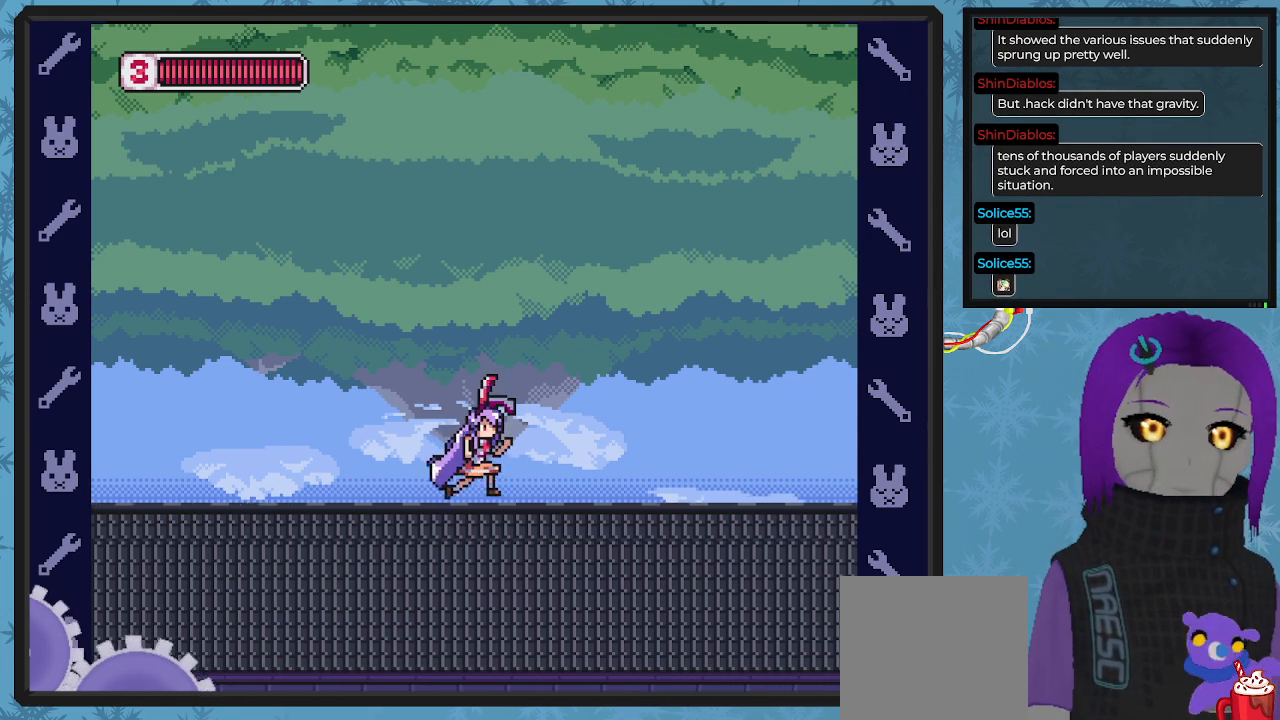
{"buttons": ["DPAD_RIGHT"], "left_stick": "center", "events": []}